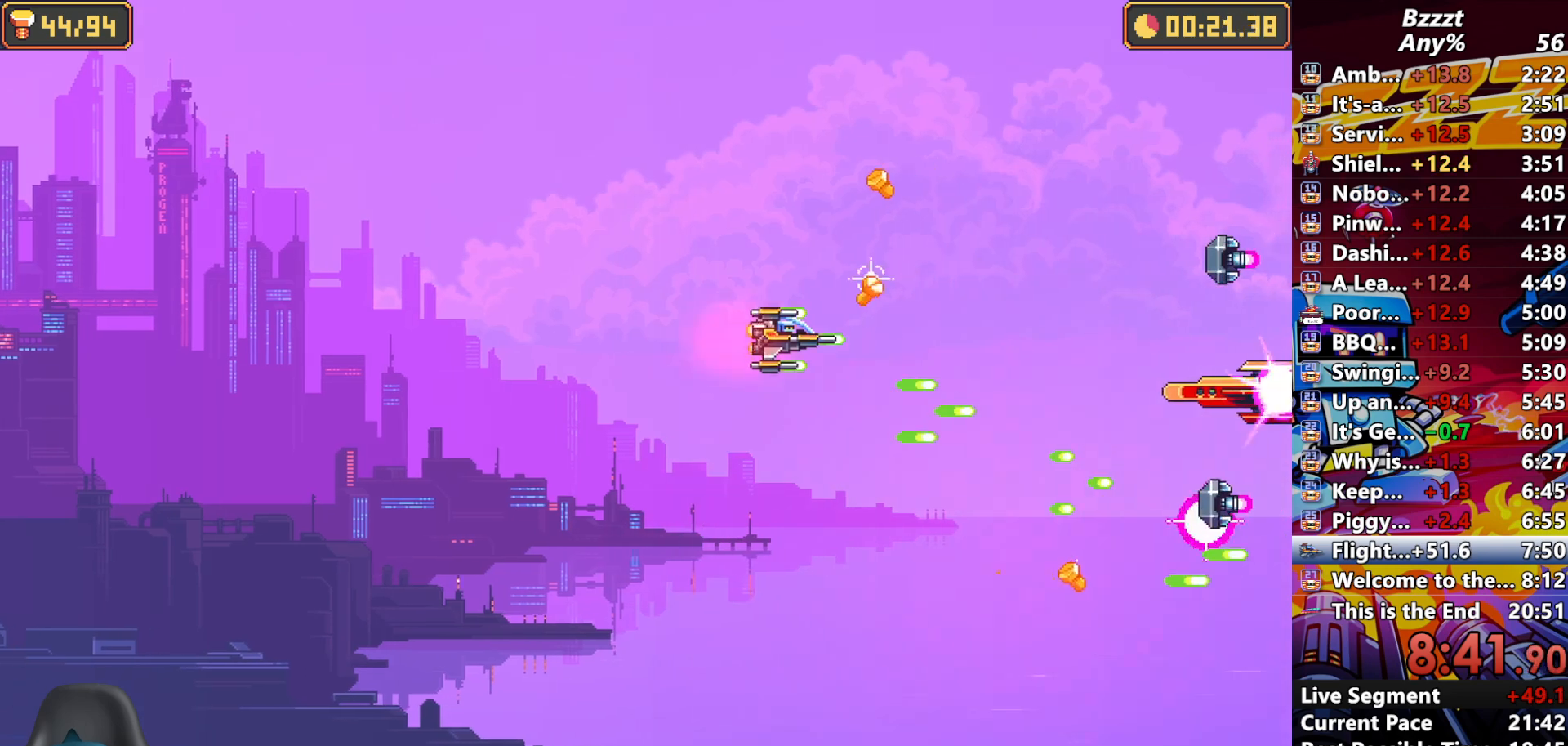
Gameplay with a controller (Xbox layout); each line is a JSON object with the inputs held at the frame after it (dt_ms = milliseconds from this image to that frame). "events" lists button and stick changes between this image and that frame as [ms after this image, input, new state], when the widget could be followed in between. Not read: L3 R3.
{"dt_ms": 500, "buttons": ["A"], "left_stick": "down", "right_stick": "center", "events": [[233, "left_stick", "up-left"], [333, "left_stick", "down-left"], [467, "left_stick", "down"]]}
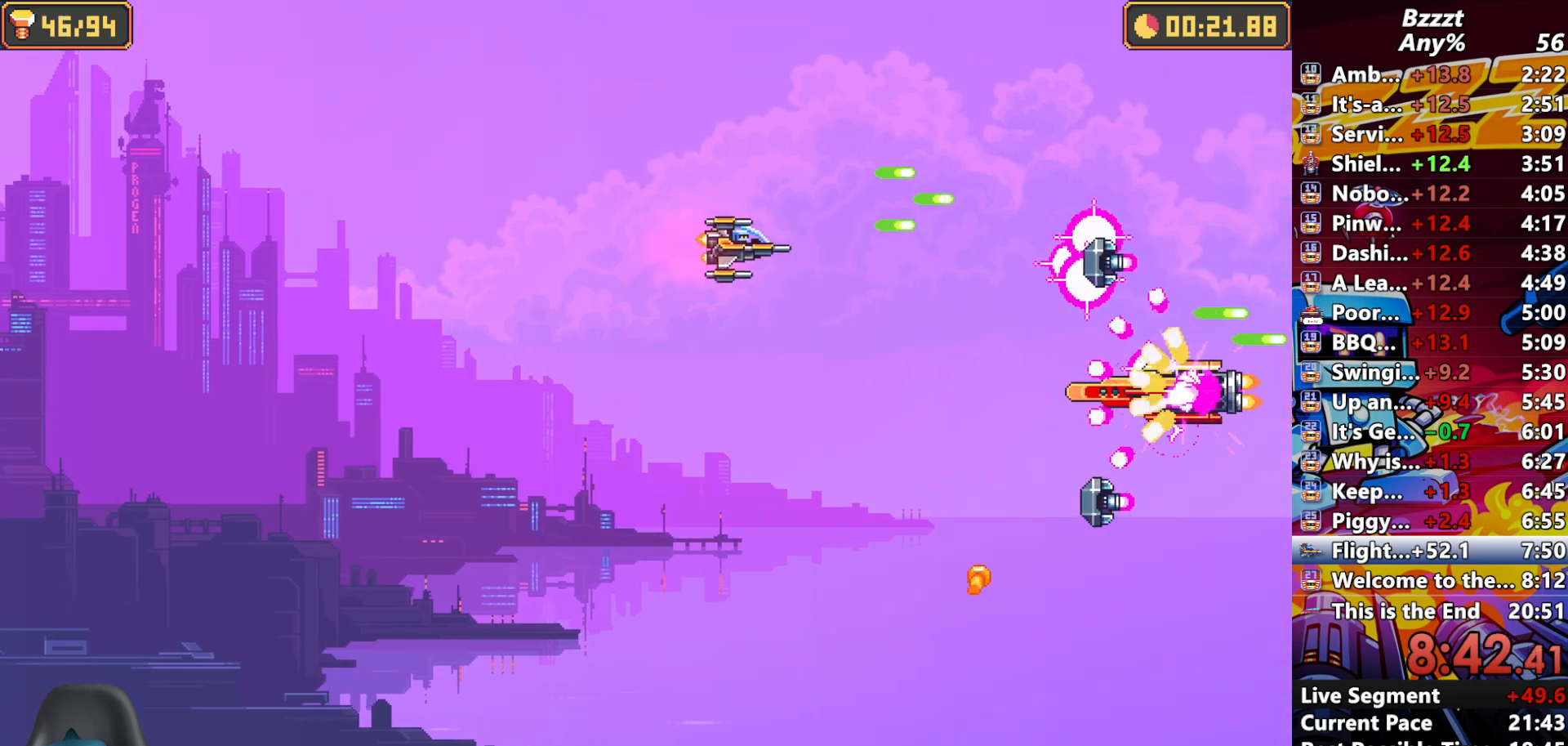
{"dt_ms": 500, "buttons": ["A"], "left_stick": "down", "right_stick": "center", "events": []}
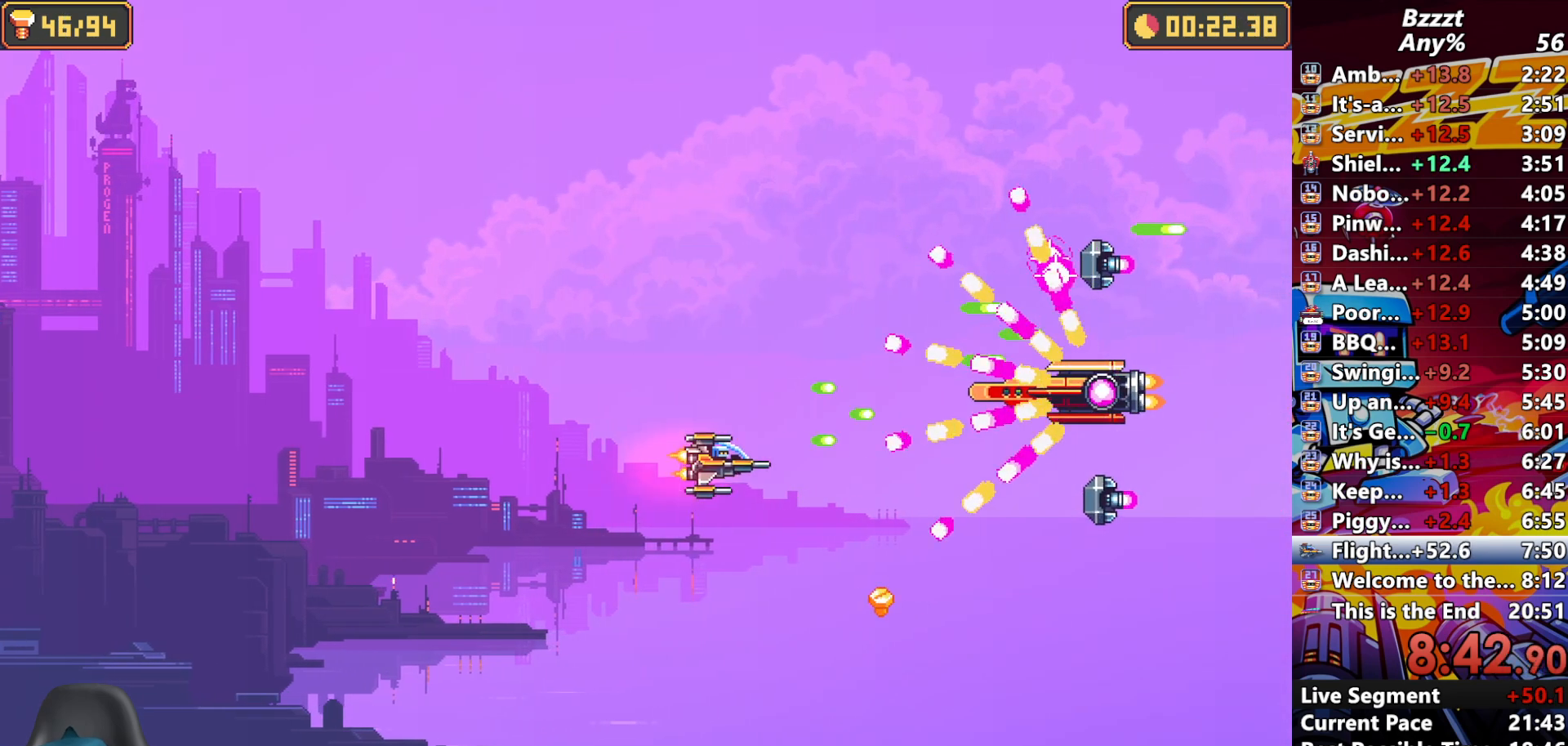
{"dt_ms": 500, "buttons": ["A"], "left_stick": "up-left", "right_stick": "center", "events": [[67, "left_stick", "down-left"], [200, "left_stick", "left"], [500, "left_stick", "up-left"]]}
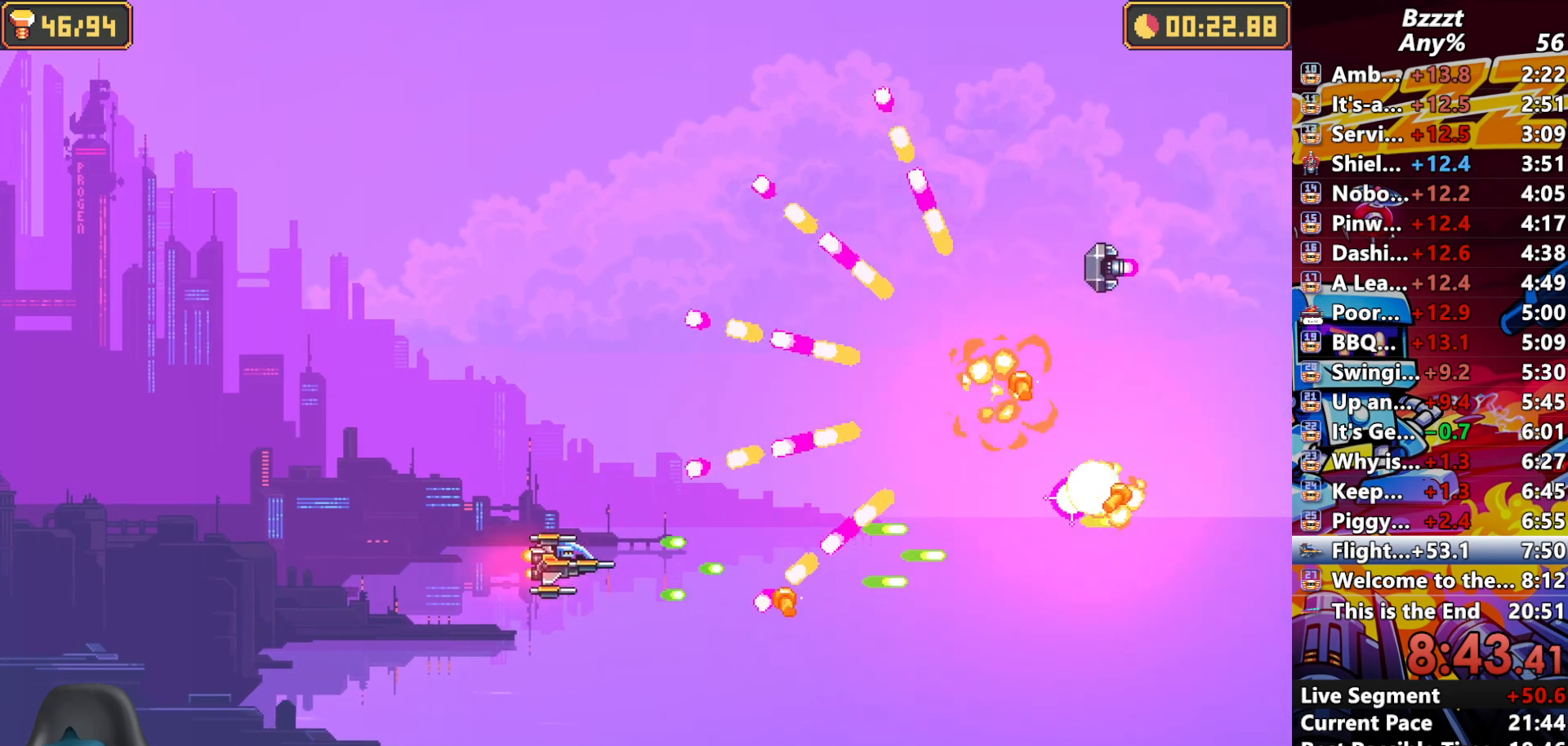
{"dt_ms": 500, "buttons": ["A"], "left_stick": "up-right", "right_stick": "center", "events": [[500, "left_stick", "up-right"]]}
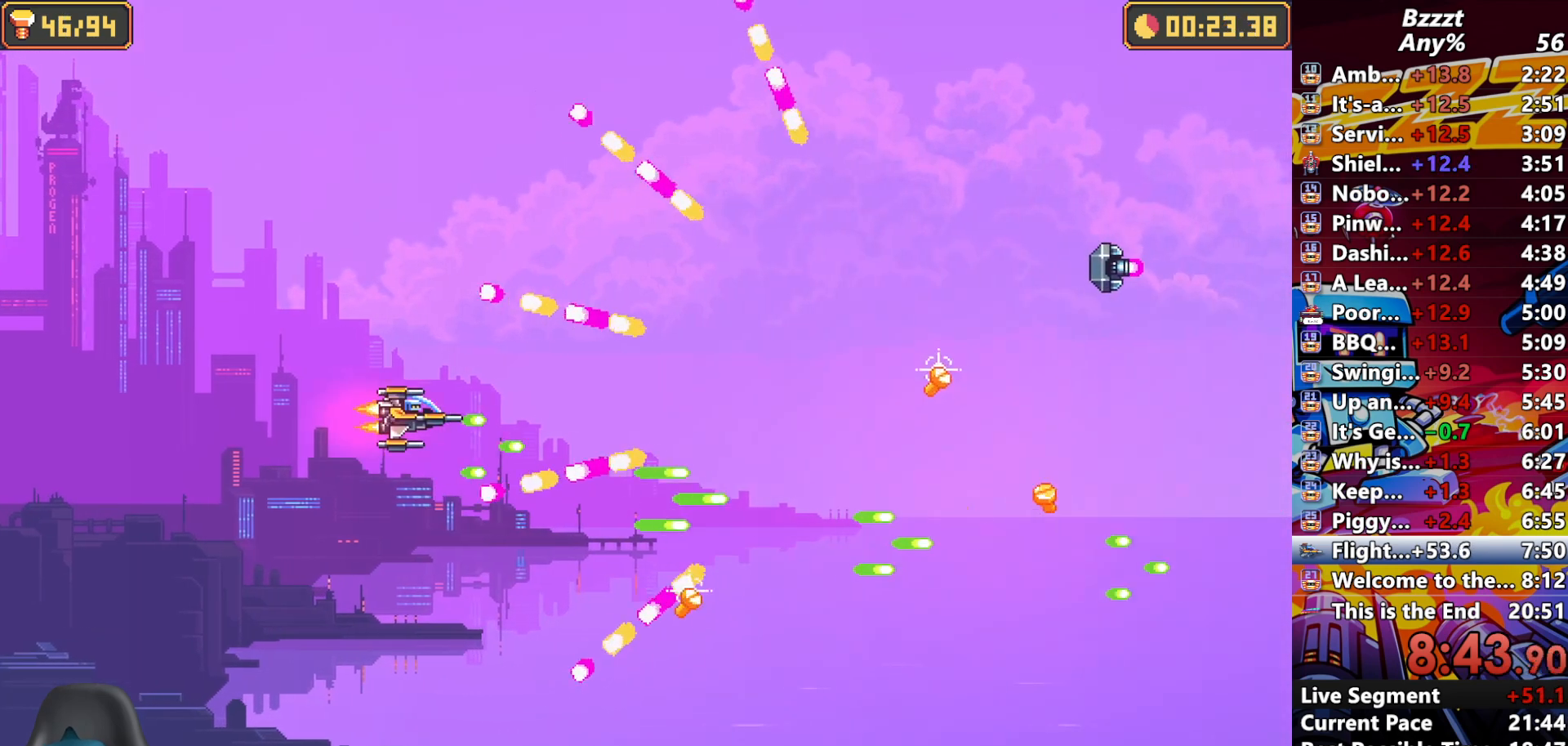
{"dt_ms": 500, "buttons": ["A"], "left_stick": "down", "right_stick": "center", "events": [[167, "left_stick", "right"], [367, "left_stick", "down"]]}
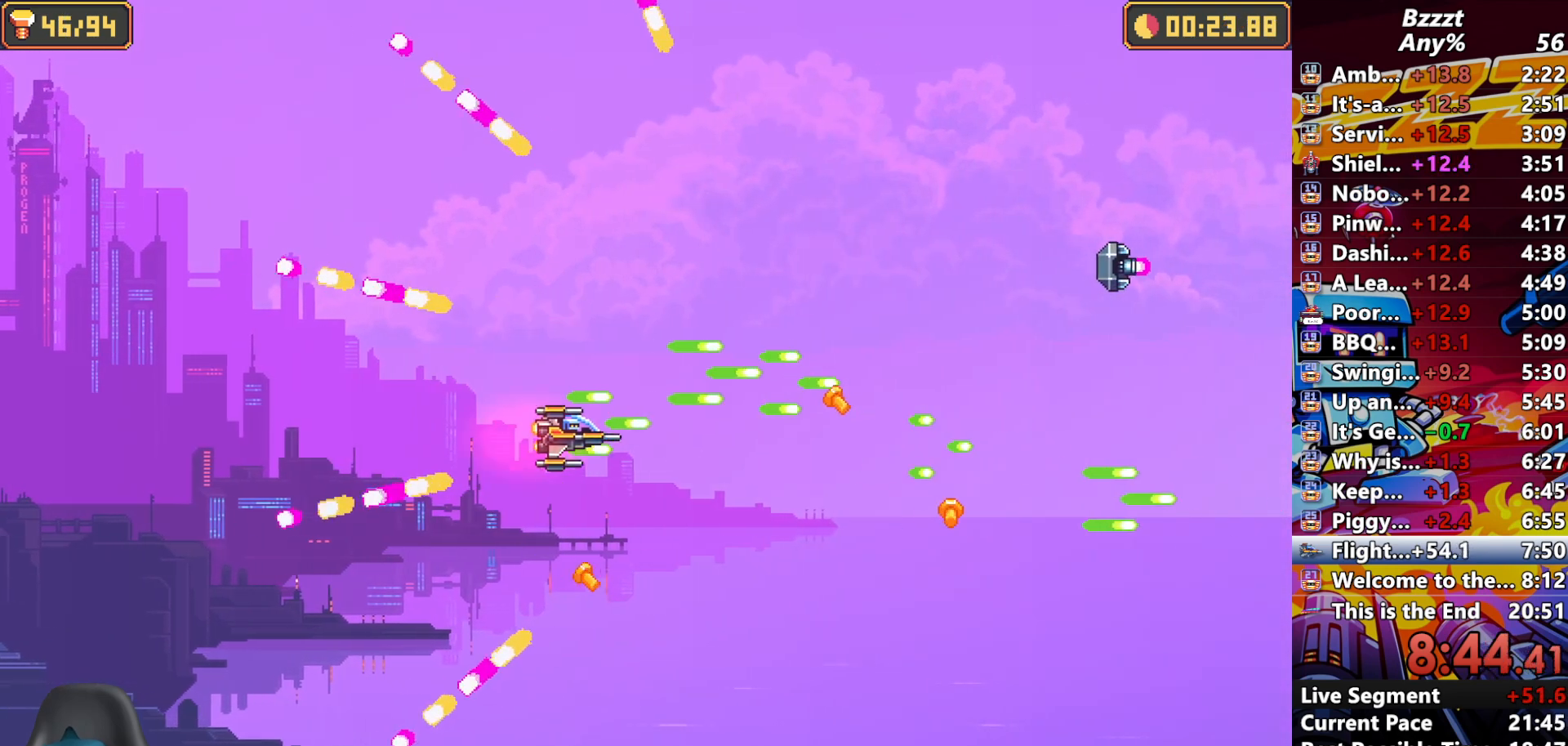
{"dt_ms": 1000, "buttons": ["A"], "left_stick": "up", "right_stick": "center", "events": [[167, "left_stick", "right"], [467, "left_stick", "up-right"], [633, "left_stick", "up"]]}
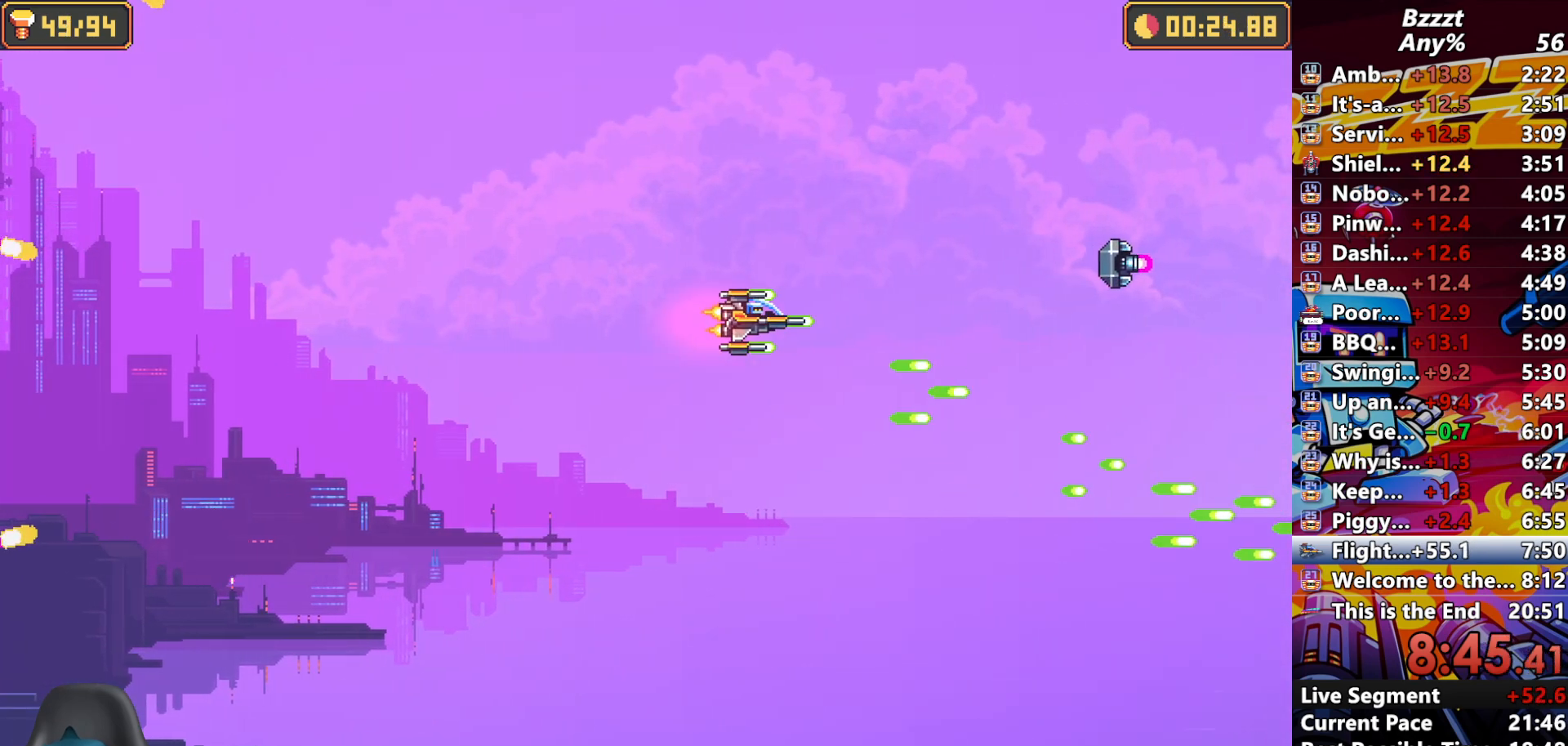
{"dt_ms": 500, "buttons": ["A"], "left_stick": "center", "right_stick": "center", "events": [[67, "left_stick", "center"]]}
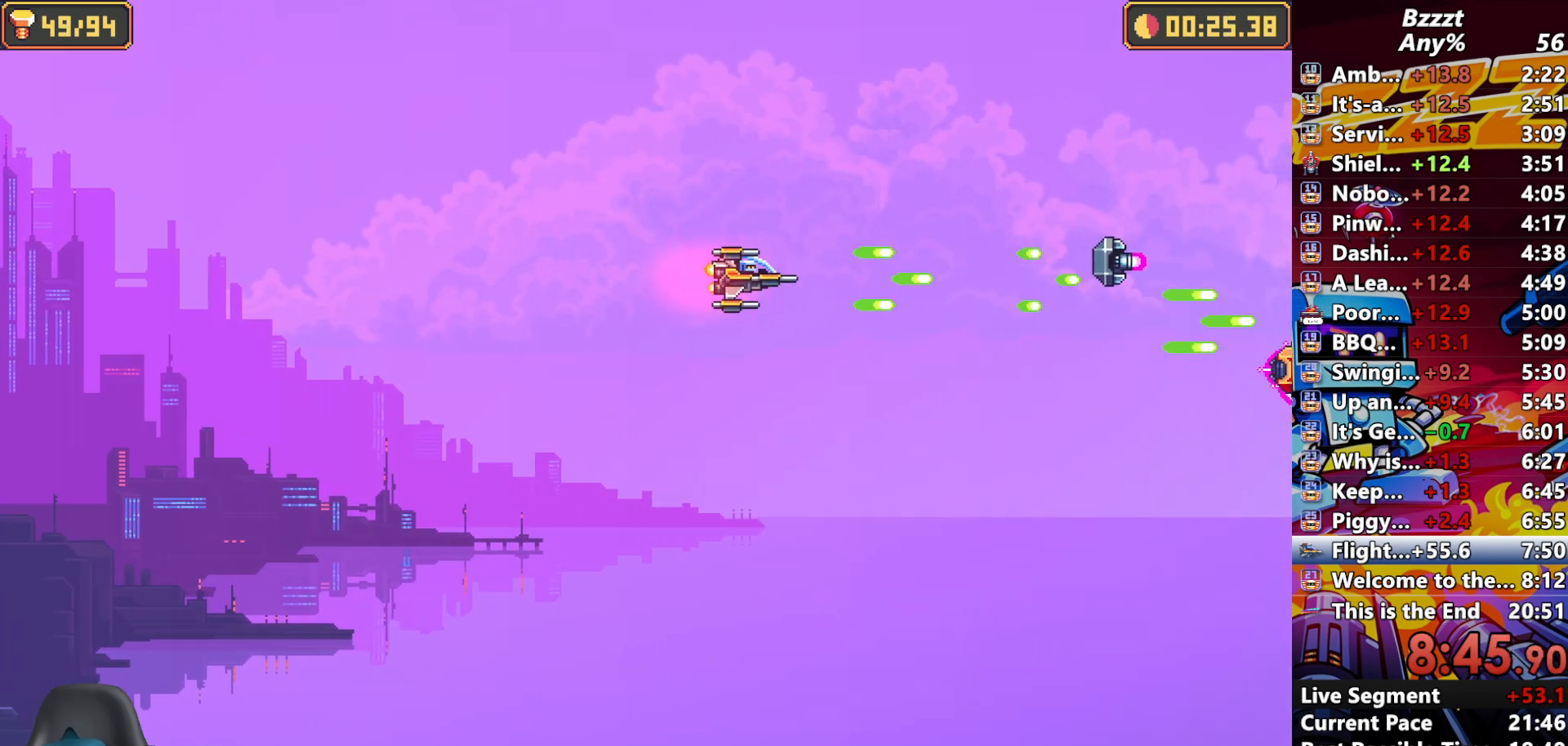
{"dt_ms": 500, "buttons": ["A"], "left_stick": "down", "right_stick": "center", "events": [[300, "left_stick", "down"]]}
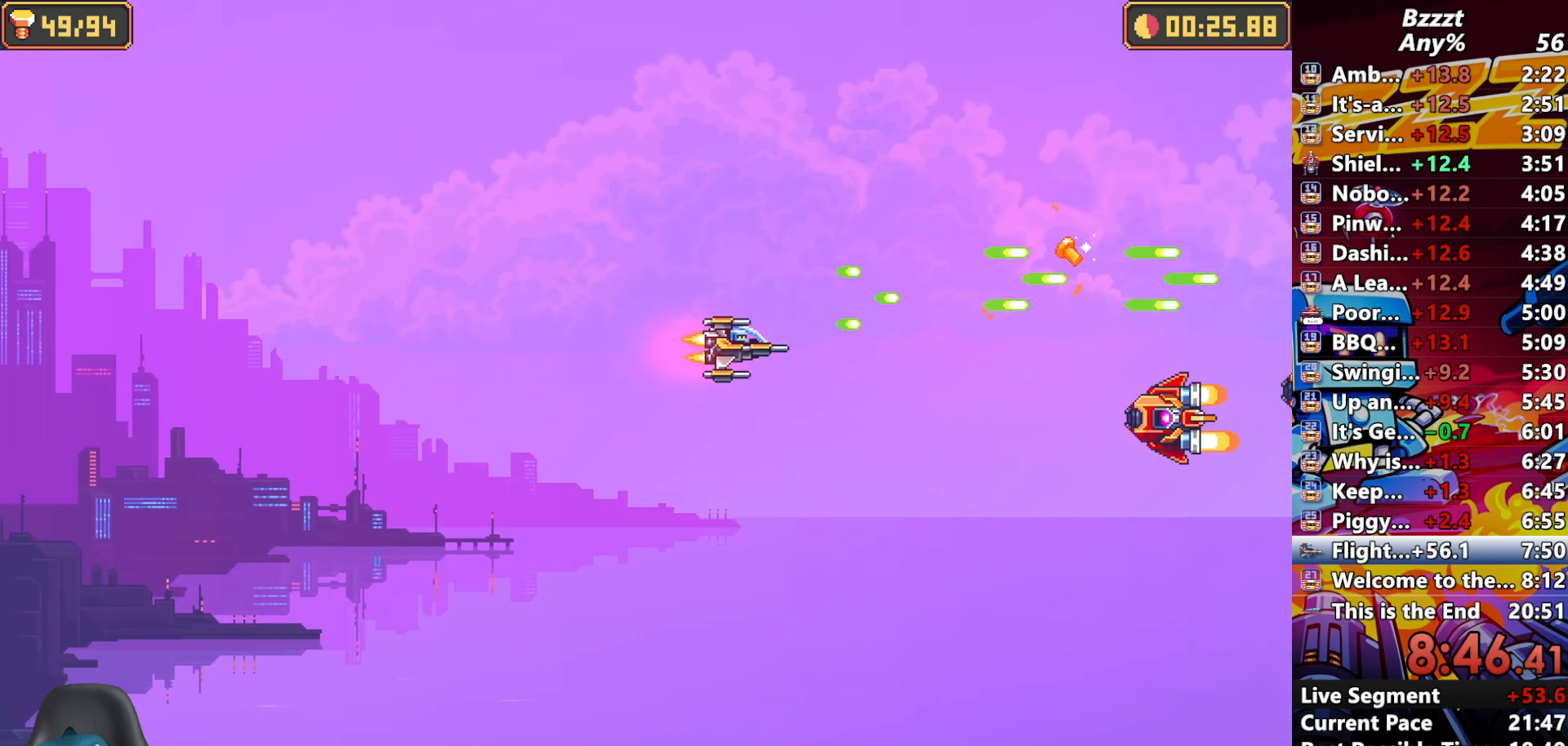
{"dt_ms": 500, "buttons": ["A"], "left_stick": "center", "right_stick": "center", "events": [[300, "left_stick", "center"]]}
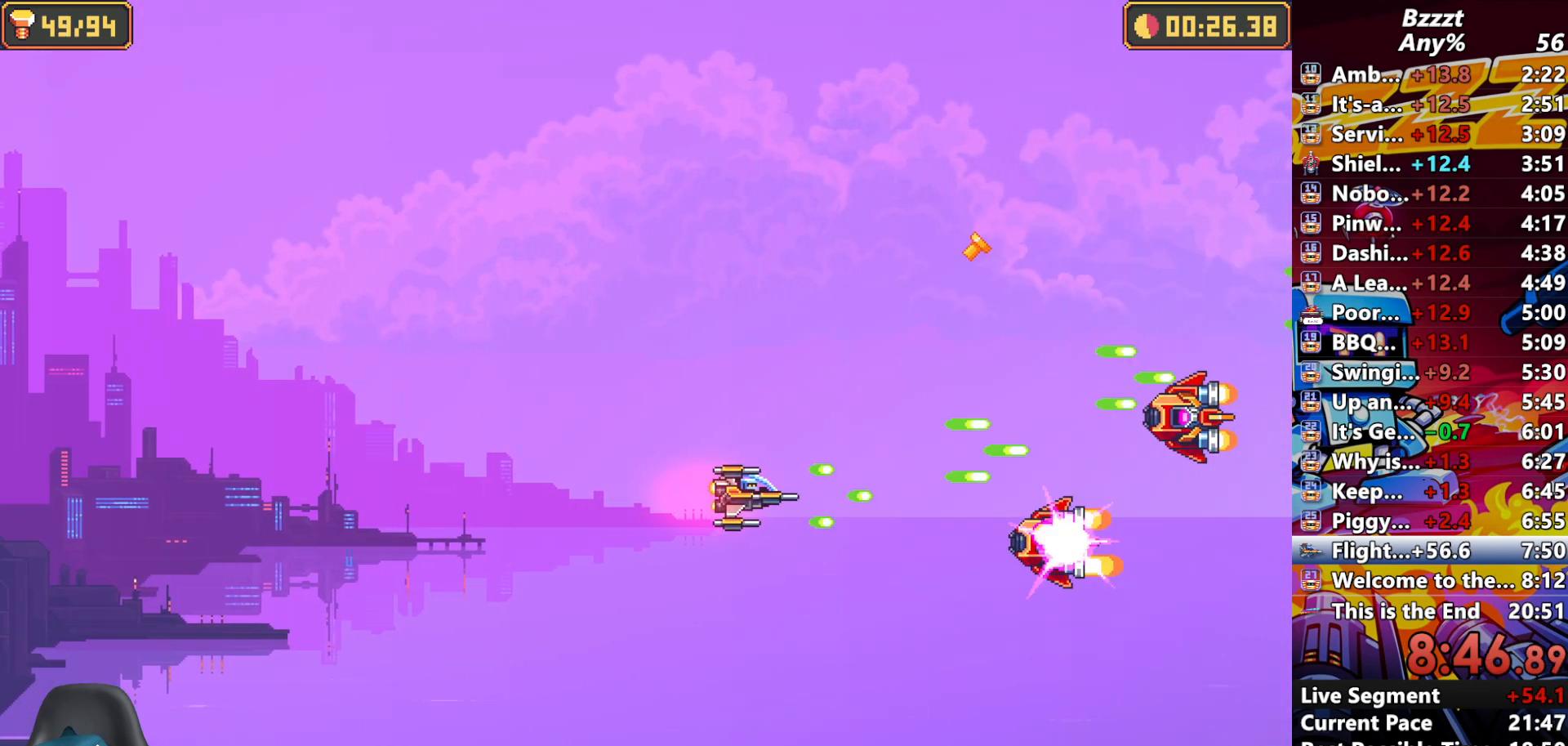
{"dt_ms": 500, "buttons": ["A"], "left_stick": "left", "right_stick": "center", "events": [[300, "left_stick", "left"]]}
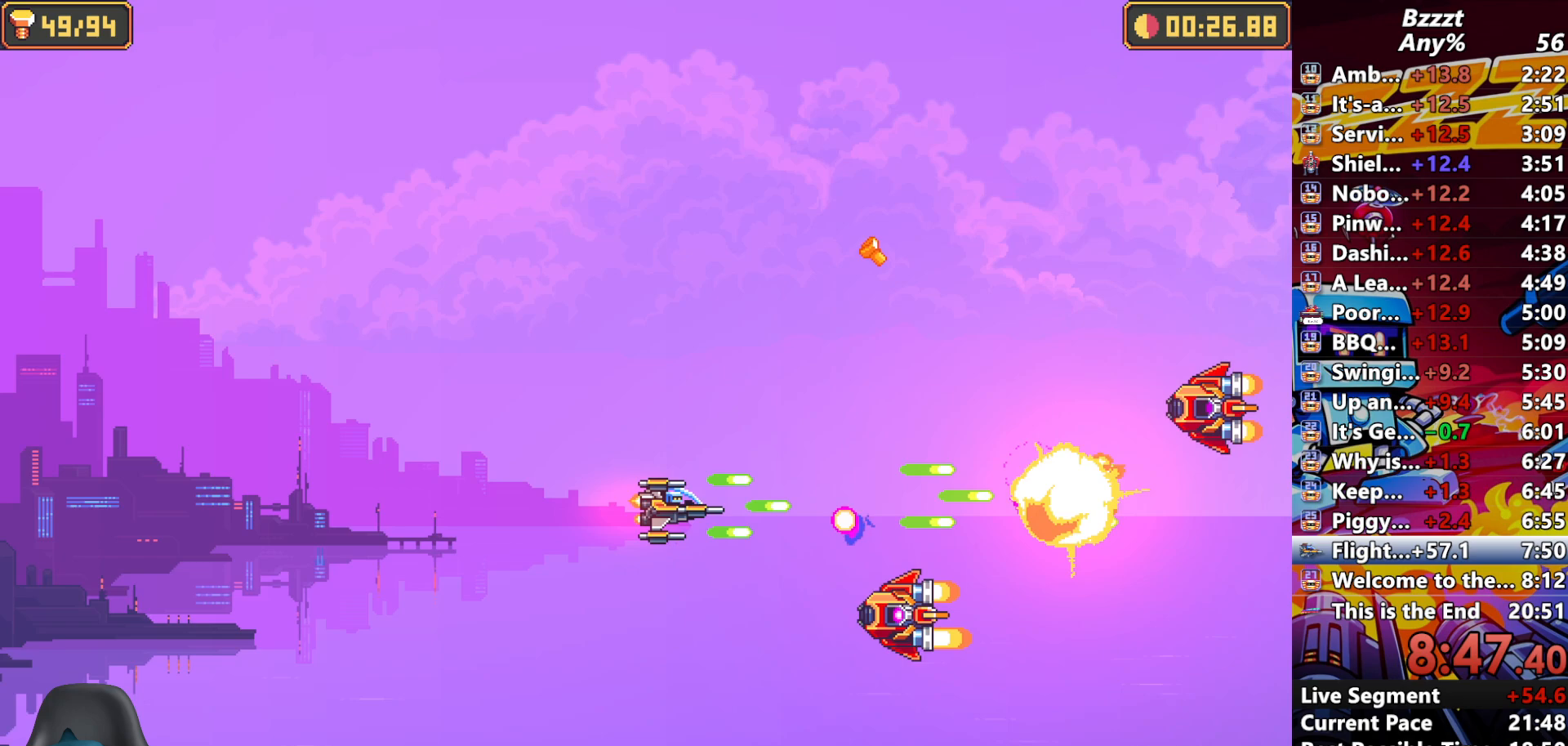
{"dt_ms": 500, "buttons": ["A"], "left_stick": "center", "right_stick": "center", "events": [[433, "left_stick", "center"]]}
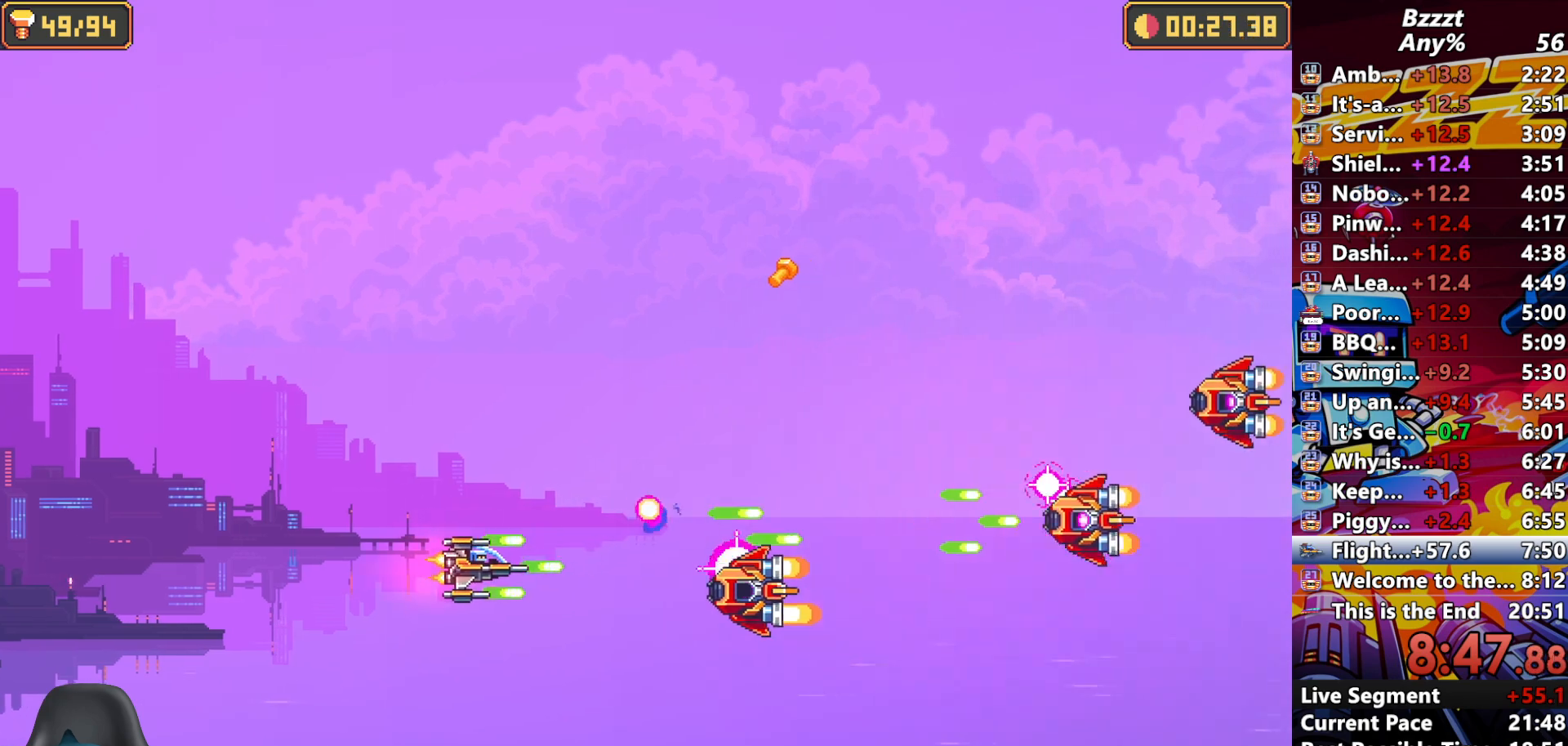
{"dt_ms": 500, "buttons": ["A"], "left_stick": "center", "right_stick": "center", "events": []}
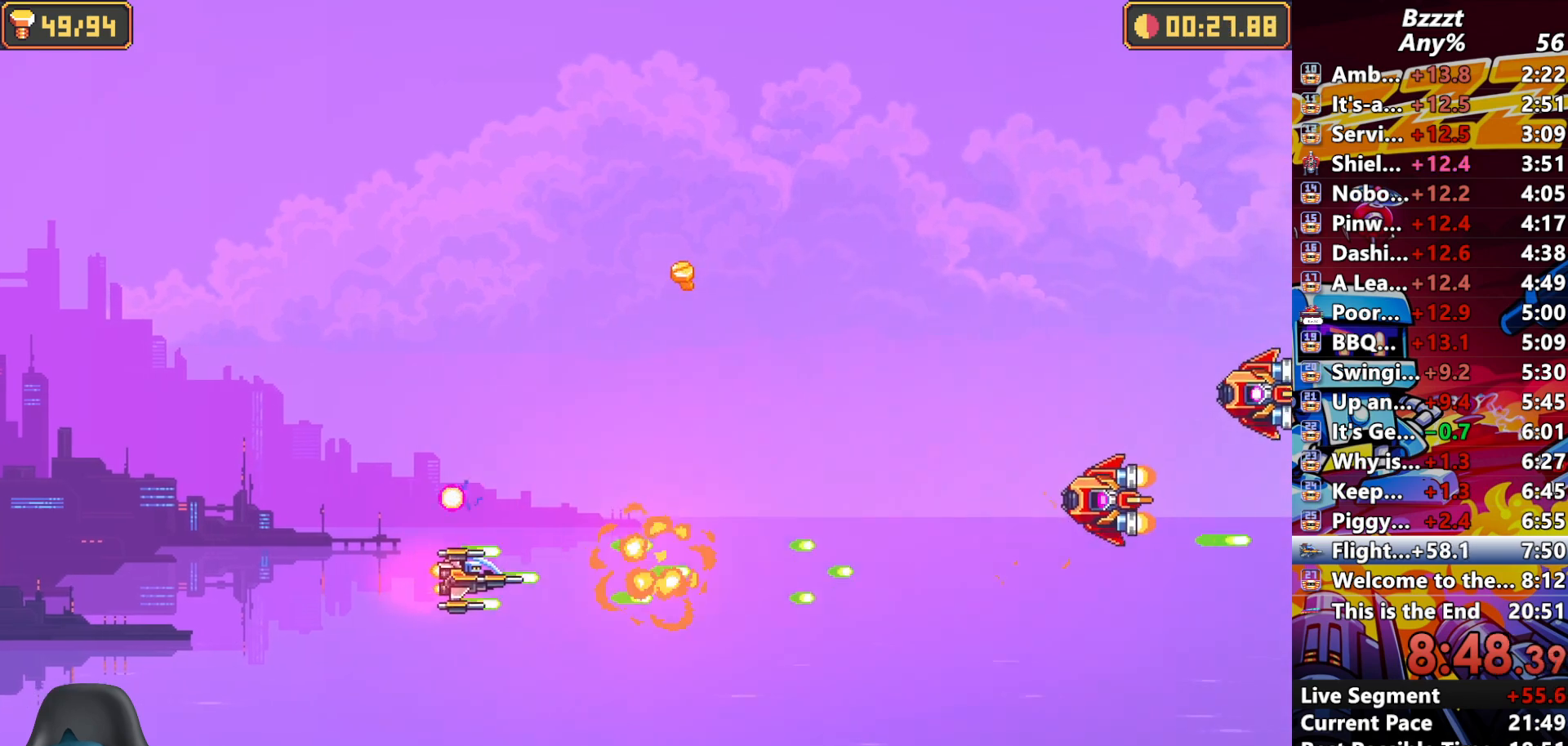
{"dt_ms": 500, "buttons": ["A"], "left_stick": "center", "right_stick": "center", "events": []}
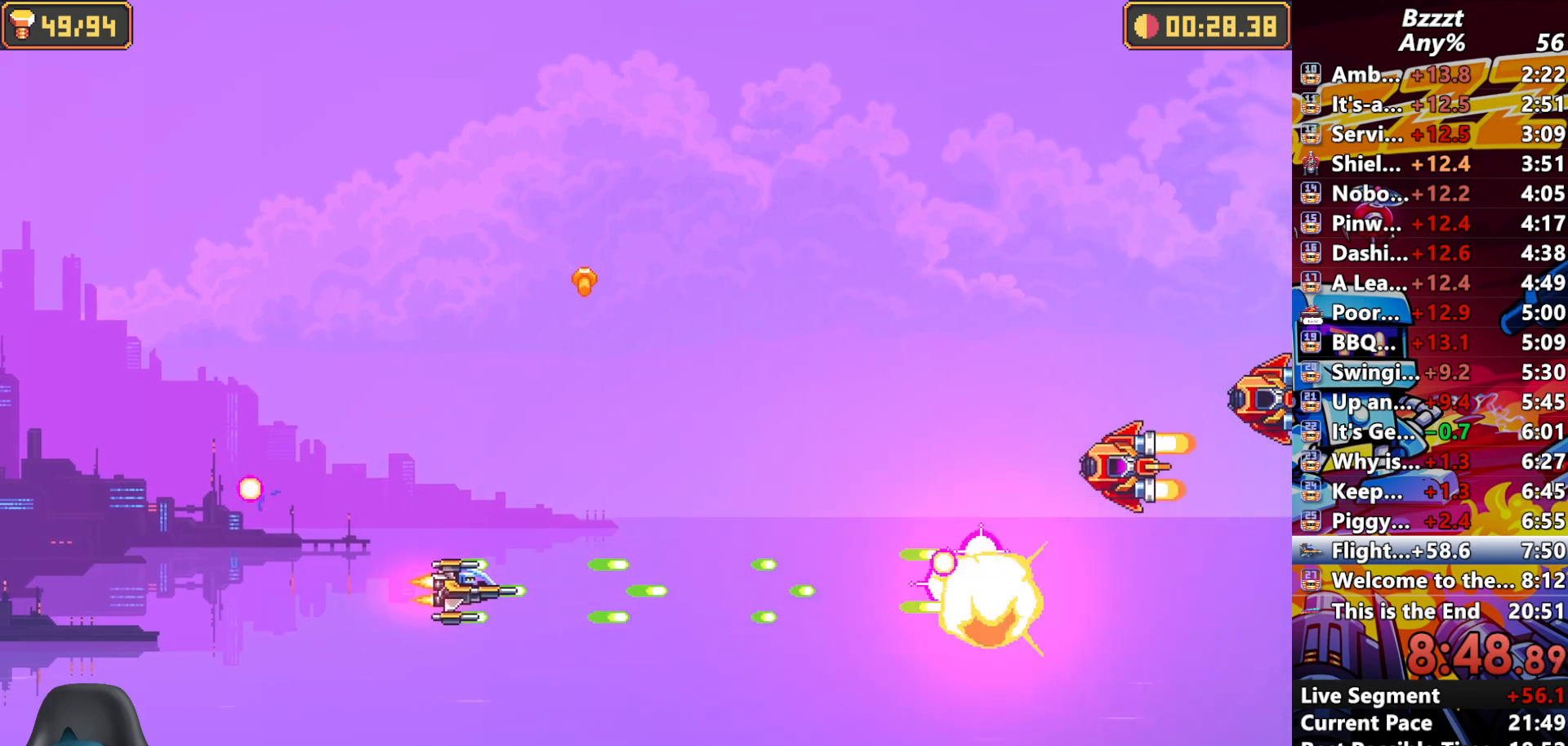
{"dt_ms": 500, "buttons": ["A"], "left_stick": "center", "right_stick": "center", "events": [[67, "left_stick", "up"], [367, "left_stick", "center"]]}